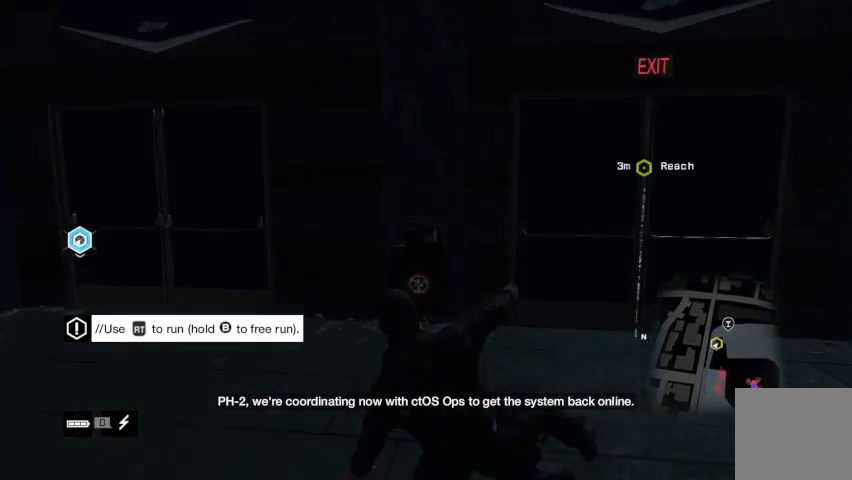
Gameplay with a controller (Xbox layout); each line is a JSON object with the inputs held at the frame after it. "events" lists button and stick changes between this image and that frame as [ms after this image, input, new state], when the widget could be followed in between.
{"buttons": [], "left_stick": "center", "right_stick": "center", "events": [[33, "R2", "up"], [100, "B", "down"], [200, "B", "up"], [267, "B", "down"], [300, "B", "up"], [367, "left_stick", "center"], [400, "B", "down"], [467, "B", "up"]]}
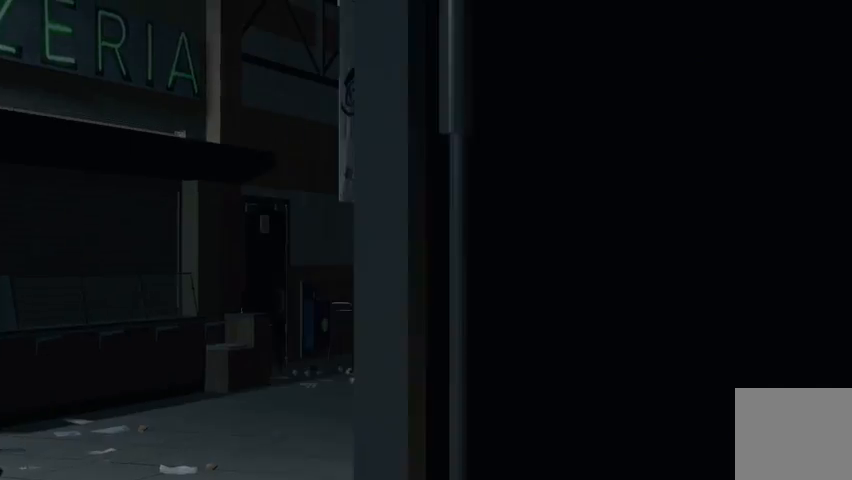
{"buttons": [], "left_stick": "center", "right_stick": "center", "events": []}
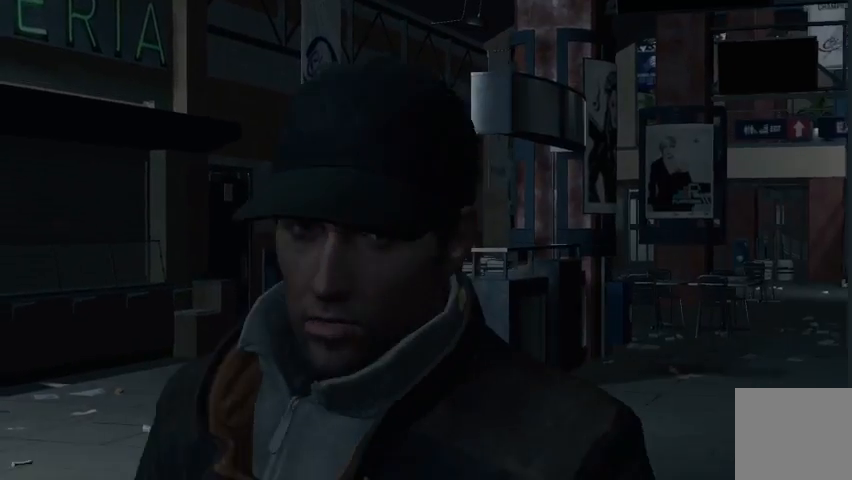
{"buttons": [], "left_stick": "center", "right_stick": "center", "events": []}
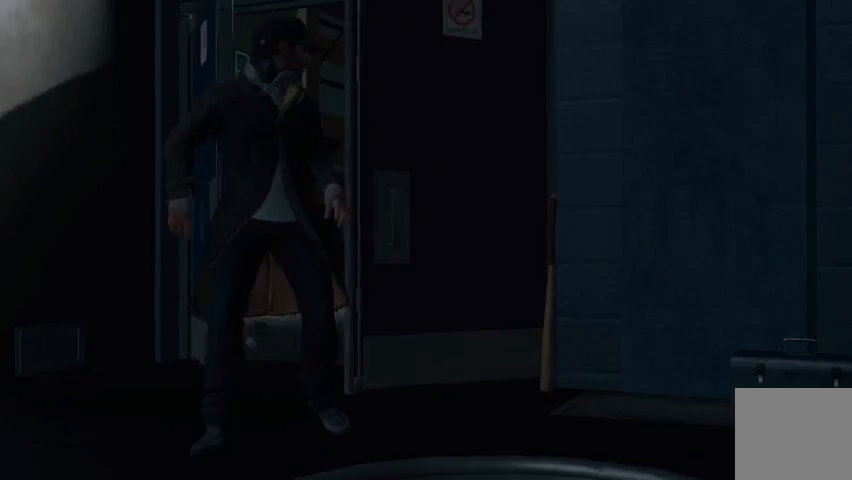
{"buttons": [], "left_stick": "center", "right_stick": "down-right", "events": [[333, "right_stick", "down-right"]]}
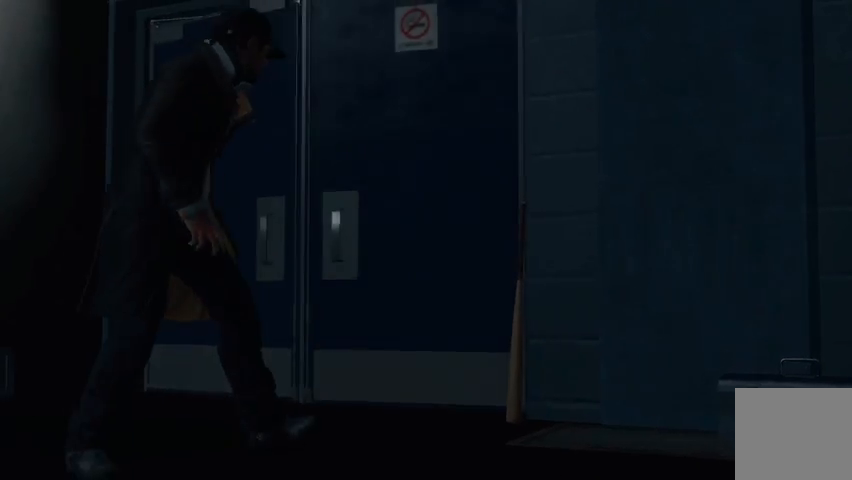
{"buttons": [], "left_stick": "center", "right_stick": "center", "events": [[67, "right_stick", "center"]]}
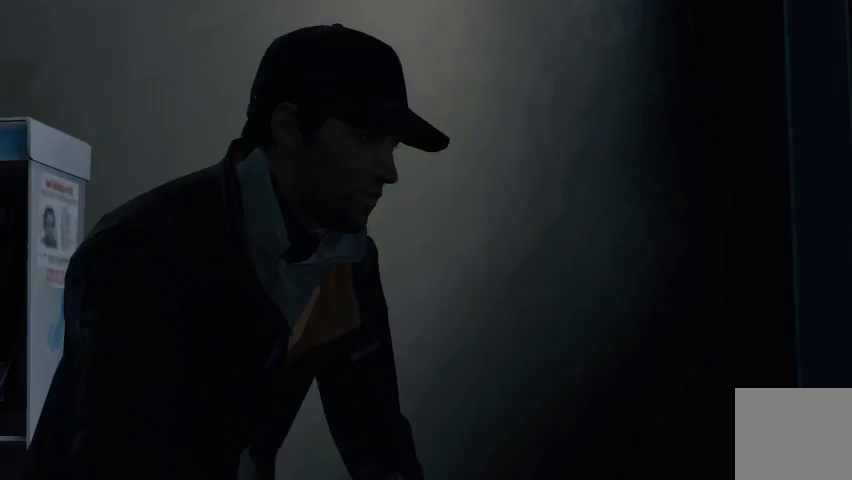
{"buttons": [], "left_stick": "center", "right_stick": "center", "events": []}
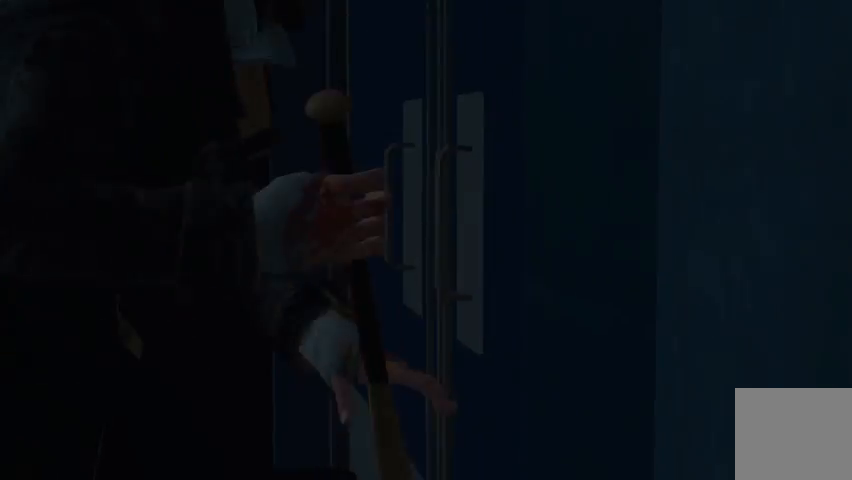
{"buttons": [], "left_stick": "center", "right_stick": "center", "events": []}
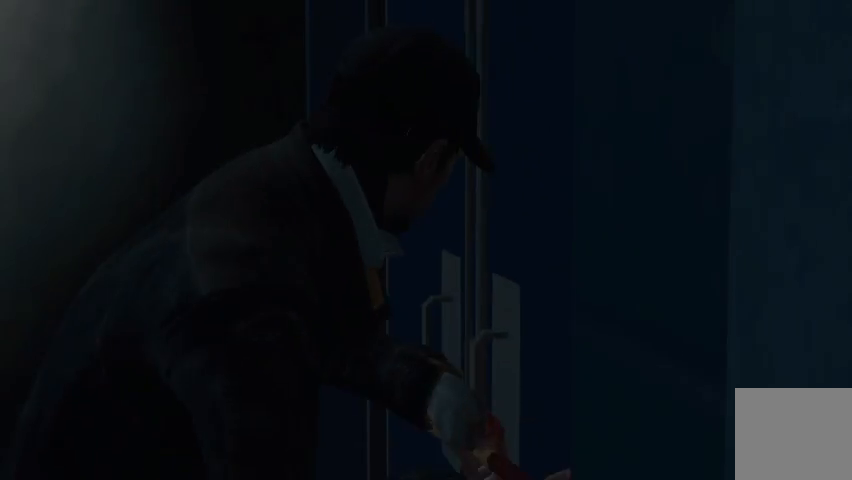
{"buttons": [], "left_stick": "center", "right_stick": "center", "events": []}
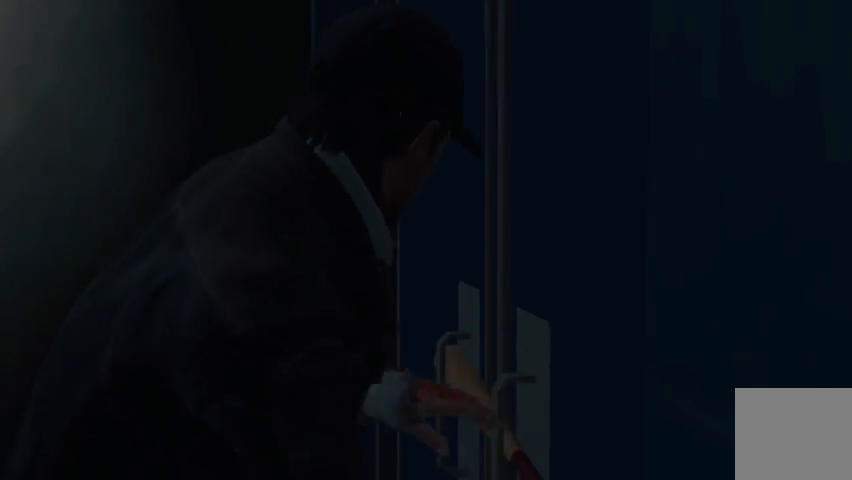
{"buttons": [], "left_stick": "left", "right_stick": "left", "events": [[333, "right_stick", "left"], [367, "left_stick", "left"]]}
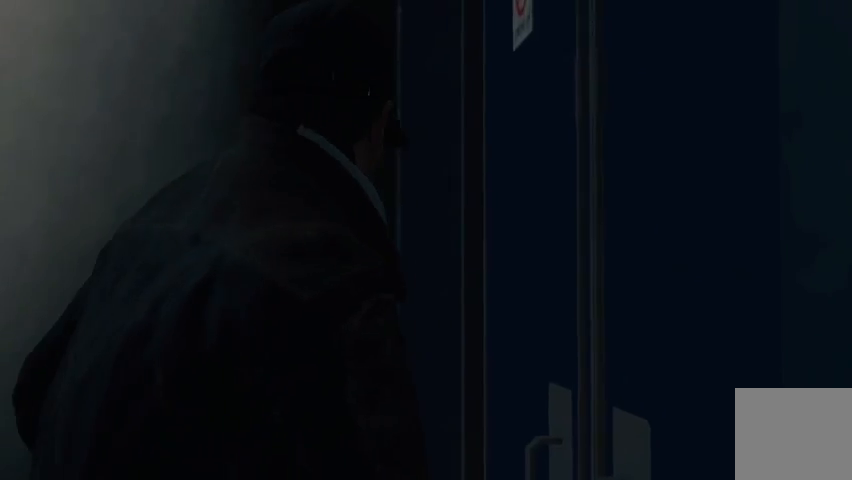
{"buttons": [], "left_stick": "left", "right_stick": "left", "events": [[300, "R2", "down"], [500, "R2", "up"]]}
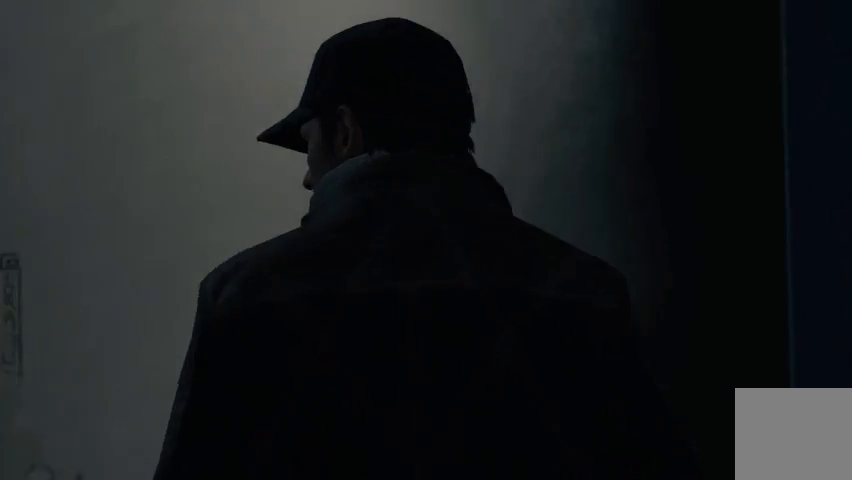
{"buttons": [], "left_stick": "up-left", "right_stick": "center", "events": [[33, "left_stick", "up-left"], [167, "right_stick", "center"]]}
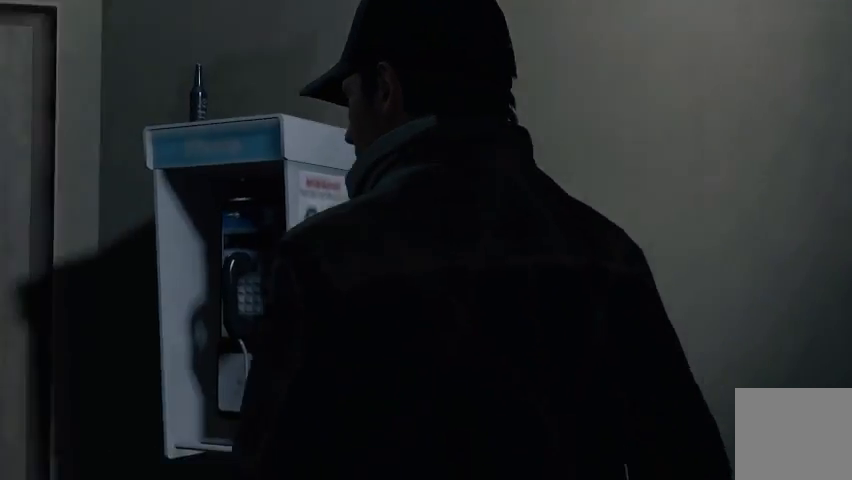
{"buttons": [], "left_stick": "up-left", "right_stick": "center", "events": []}
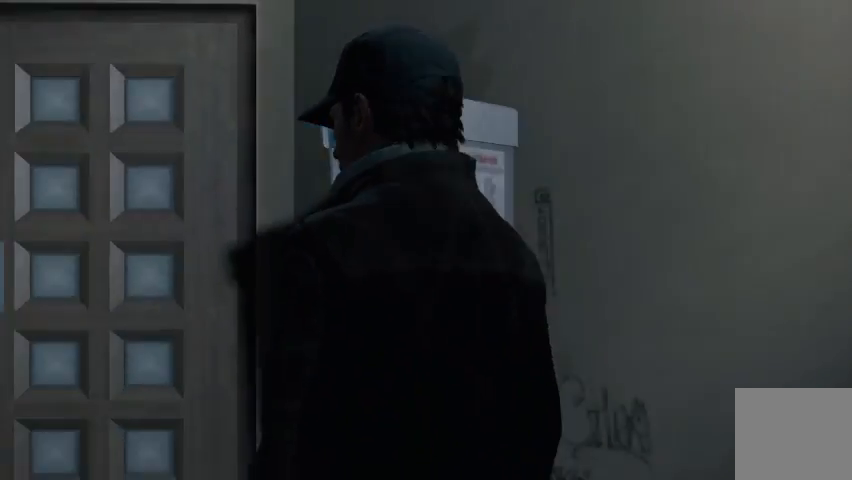
{"buttons": ["R2"], "left_stick": "up-left", "right_stick": "center", "events": [[433, "R2", "down"]]}
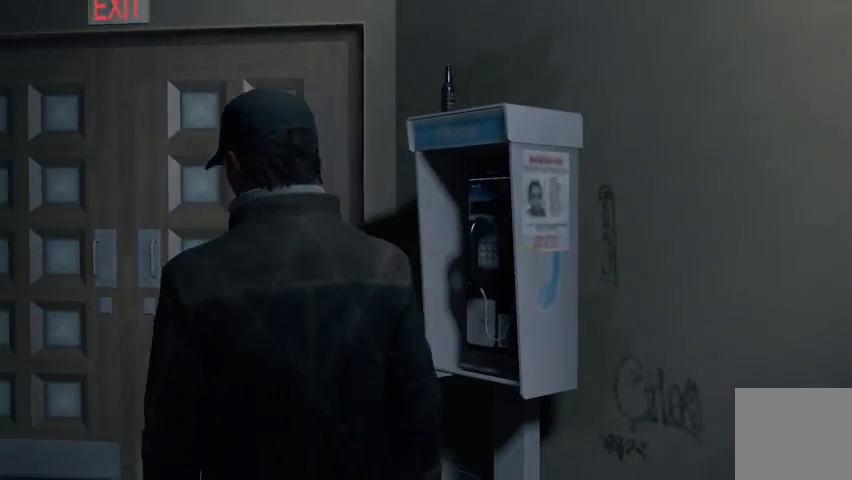
{"buttons": [], "left_stick": "up", "right_stick": "center", "events": [[100, "R2", "up"], [333, "left_stick", "up"]]}
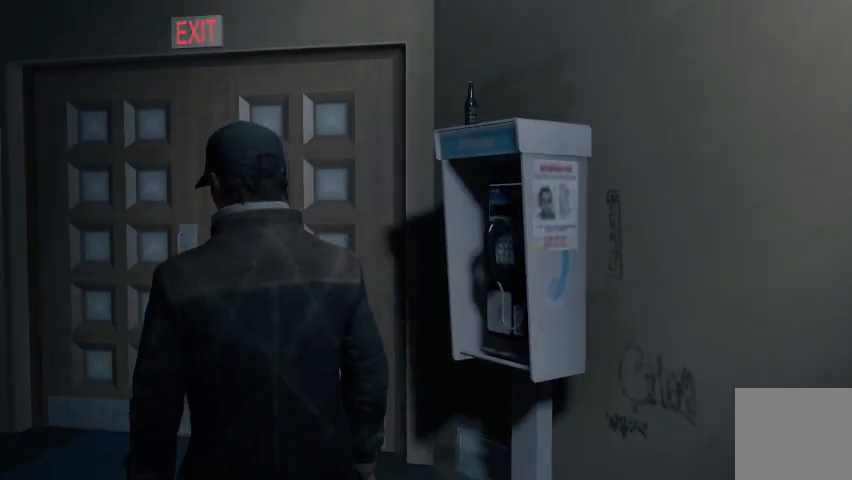
{"buttons": ["R2"], "left_stick": "up", "right_stick": "center", "events": [[67, "R2", "down"], [200, "R2", "up"], [267, "R2", "down"]]}
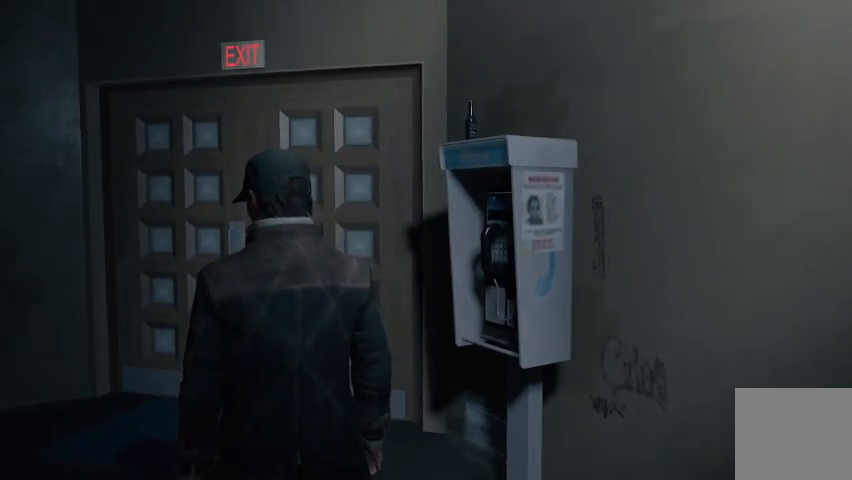
{"buttons": ["R2"], "left_stick": "up", "right_stick": "center", "events": [[100, "R2", "up"], [167, "R2", "down"], [267, "R2", "up"], [367, "R2", "down"]]}
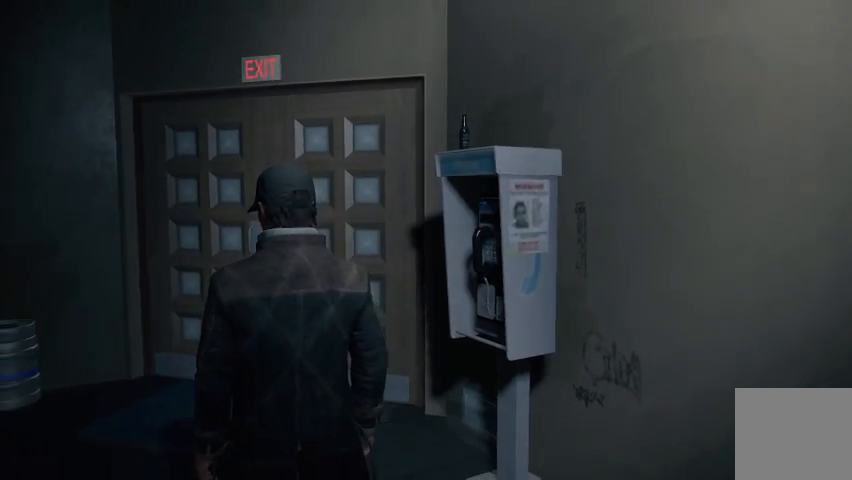
{"buttons": ["R2"], "left_stick": "up", "right_stick": "center", "events": [[333, "R2", "up"], [367, "R2", "down"]]}
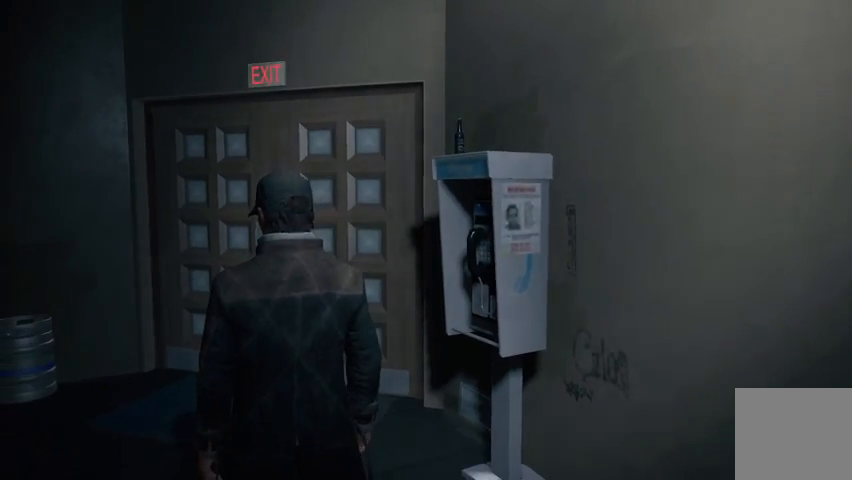
{"buttons": ["R2"], "left_stick": "up", "right_stick": "center", "events": [[133, "R2", "up"], [200, "R2", "down"]]}
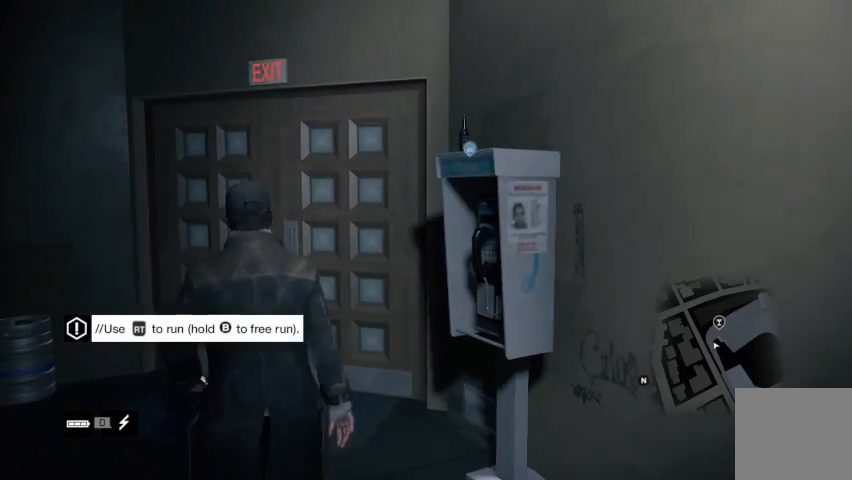
{"buttons": ["R2"], "left_stick": "up", "right_stick": "center", "events": [[267, "R2", "up"], [367, "R2", "down"]]}
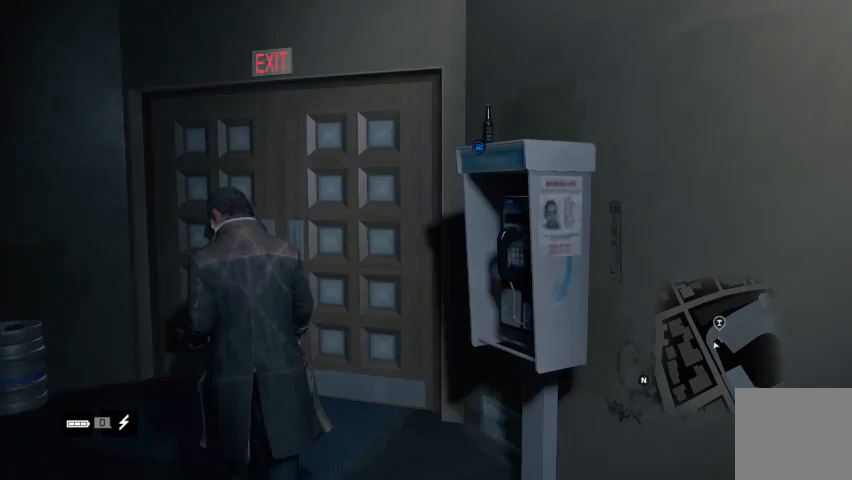
{"buttons": ["R2"], "left_stick": "up", "right_stick": "right", "events": [[300, "right_stick", "right"]]}
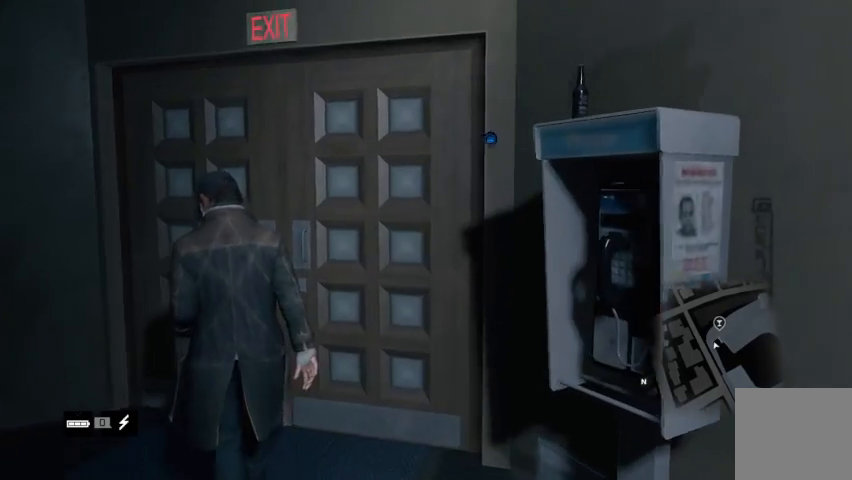
{"buttons": ["R2"], "left_stick": "up", "right_stick": "right", "events": []}
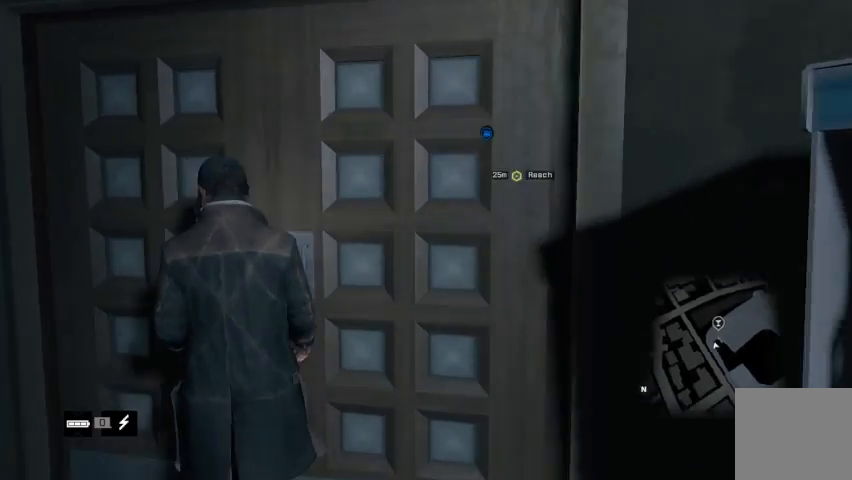
{"buttons": ["A"], "left_stick": "up", "right_stick": "center", "events": [[167, "right_stick", "center"], [300, "A", "down"], [333, "R2", "up"], [367, "A", "up"], [467, "A", "down"]]}
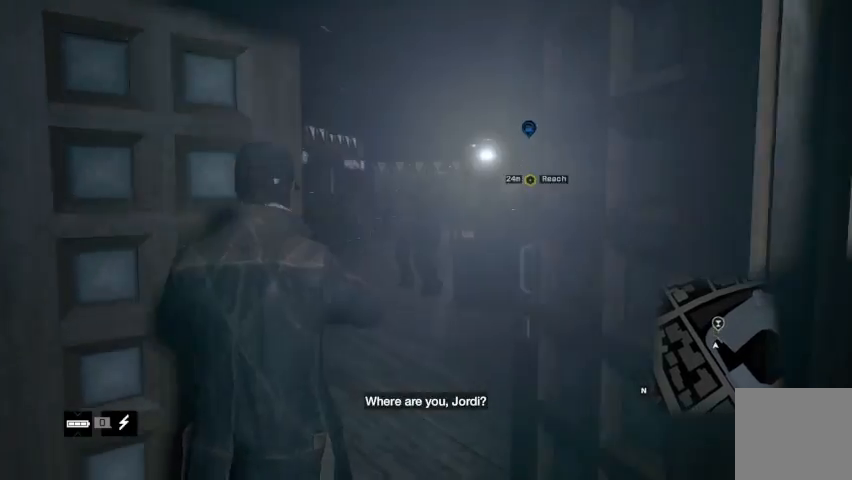
{"buttons": [], "left_stick": "up", "right_stick": "center", "events": [[33, "A", "up"], [133, "A", "down"], [167, "A", "up"], [267, "A", "down"], [333, "A", "up"], [400, "A", "down"], [467, "A", "up"]]}
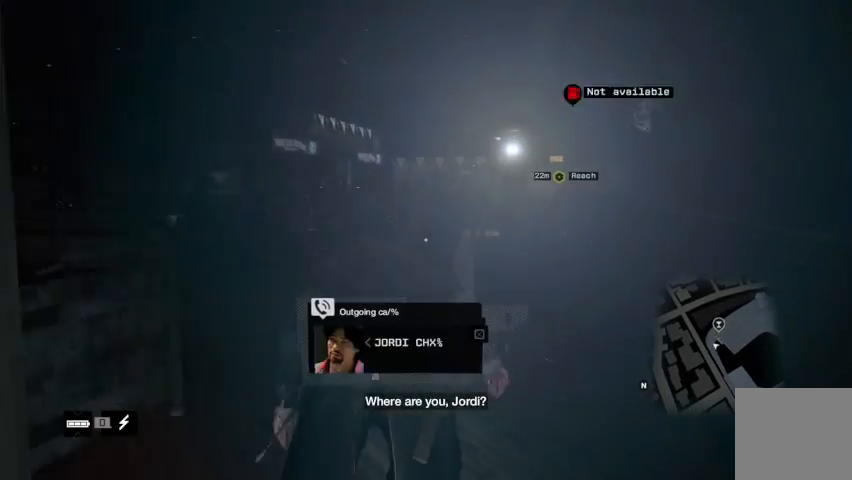
{"buttons": ["B"], "left_stick": "up-left", "right_stick": "center", "events": [[67, "A", "down"], [67, "left_stick", "up-left"], [133, "A", "up"], [367, "B", "down"], [400, "B", "up"], [500, "B", "down"]]}
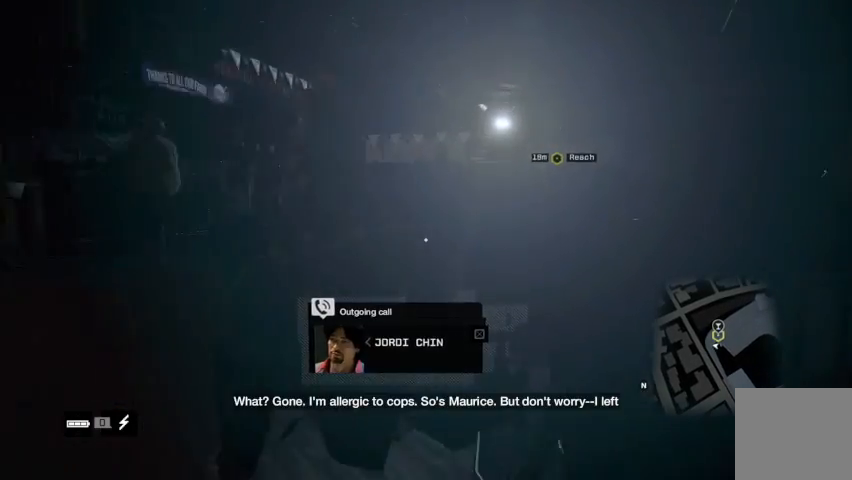
{"buttons": [], "left_stick": "up-left", "right_stick": "center", "events": [[67, "B", "up"], [167, "B", "down"], [200, "B", "up"], [267, "B", "down"], [333, "B", "up"]]}
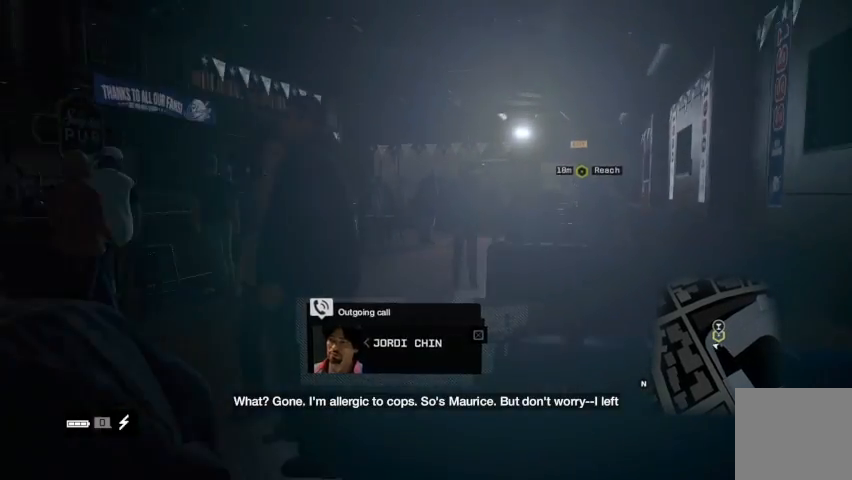
{"buttons": ["R2"], "left_stick": "up", "right_stick": "down-right", "events": [[33, "R2", "down"], [167, "left_stick", "up"], [433, "right_stick", "down-right"]]}
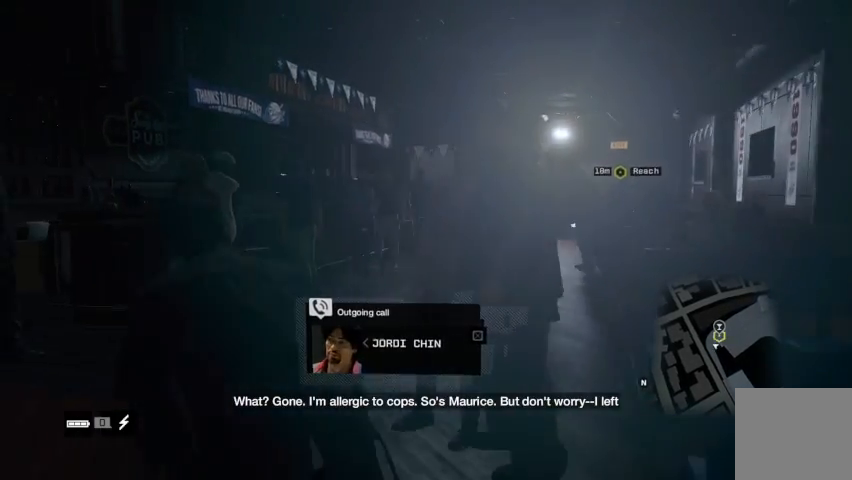
{"buttons": ["R2"], "left_stick": "up", "right_stick": "down-right", "events": []}
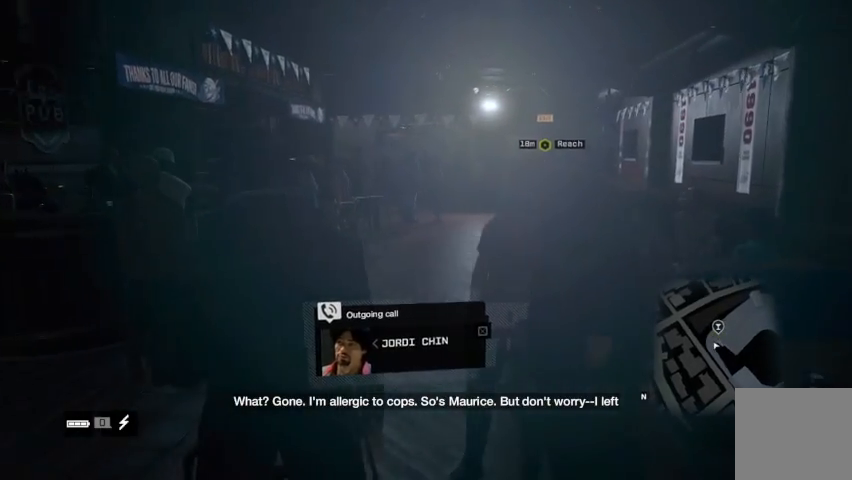
{"buttons": [], "left_stick": "up", "right_stick": "down-right", "events": [[33, "R2", "up"], [67, "right_stick", "center"], [233, "right_stick", "down-right"]]}